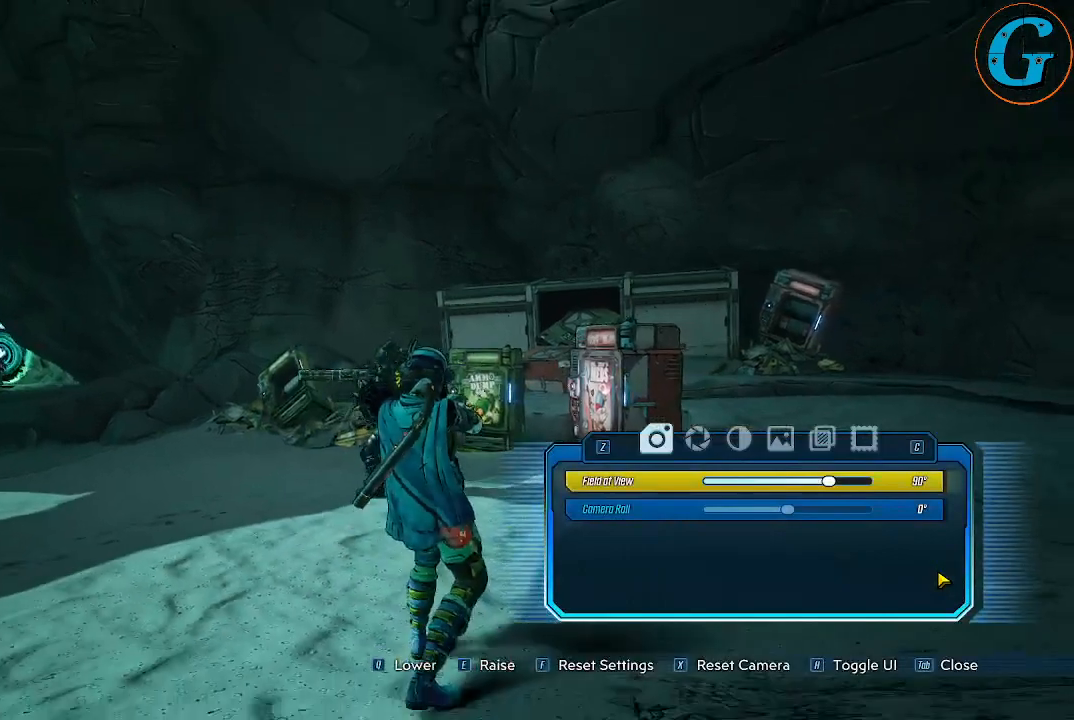
Gameplay with keyboard and mouse; each line is a JSON object with the keys and mouse buttons held at the frame after it. "events" lists presses ("down") and releases ("up") of "1", "2", "3", "4", "5", "a", "alt", "c", "caps_lock", "ctrl", "d", "e", "f", "g", "q", "r", "s", "shift", "space", "t", "tab", "v", "w", "x", "z", "mouse_left", "mouse_wheel" and "mouse_right" between this image and that frame as [ms after this image, input, new state], when the widget could be followed in between. "mouse_left", "mouse_wheel", "mouse_right" = the "left", "wheel", "right" buttons of the "mouse" list. No other keys are recorded. "wheel" means that the mouse wheel is clicked or scrolled. "mouse_move" is the direction in which the mouse moves at that frame (one of eight, or "still"), when it could be read.
{"keys": ["d"], "mouse": [], "events": [[250, "d", "down"]]}
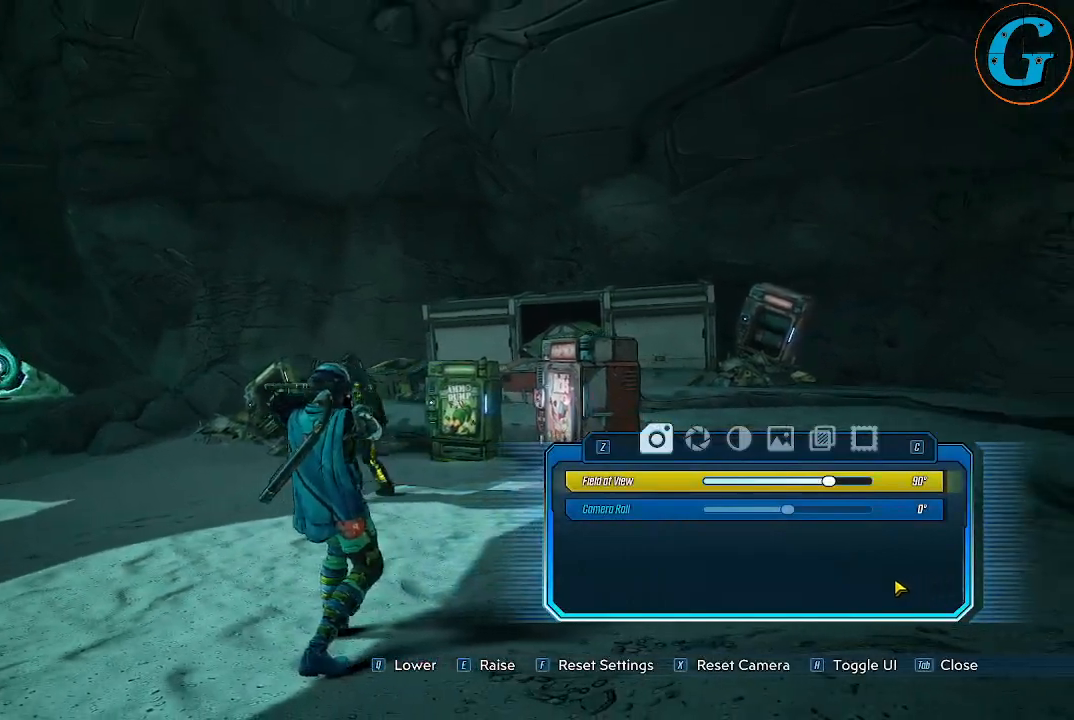
{"keys": [], "mouse": [], "mouse_move": "left", "events": [[134, "d", "up"], [217, "a", "down"], [317, "w", "down"], [450, "a", "up"], [500, "w", "up"]]}
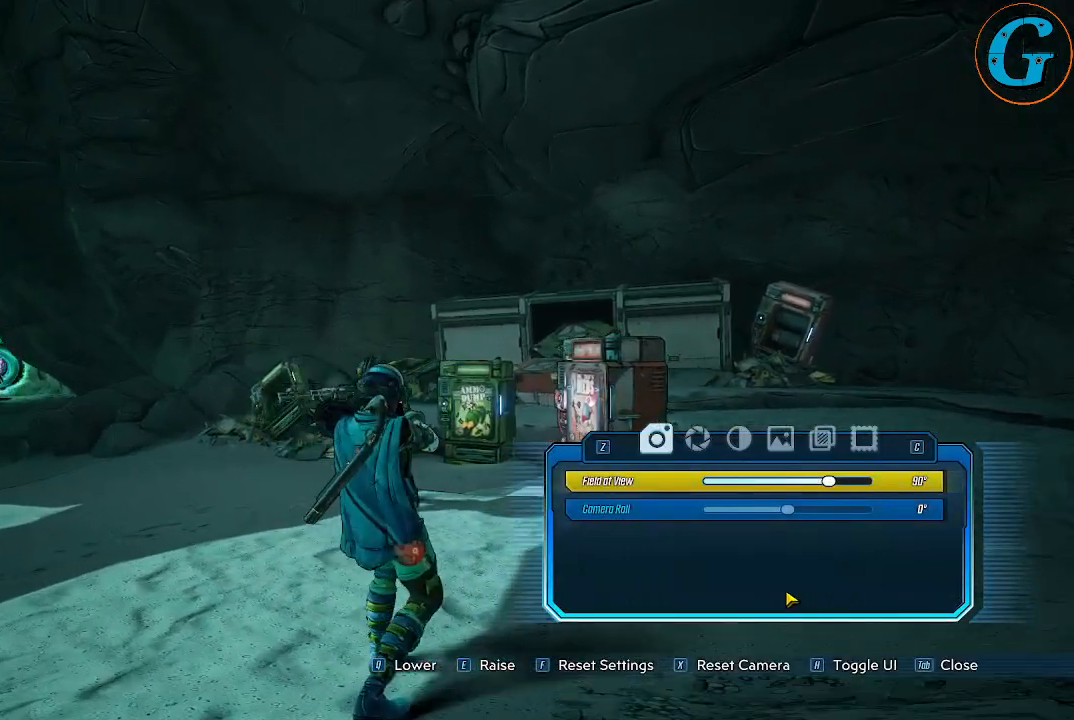
{"keys": [], "mouse": [], "mouse_move": "up-left", "events": []}
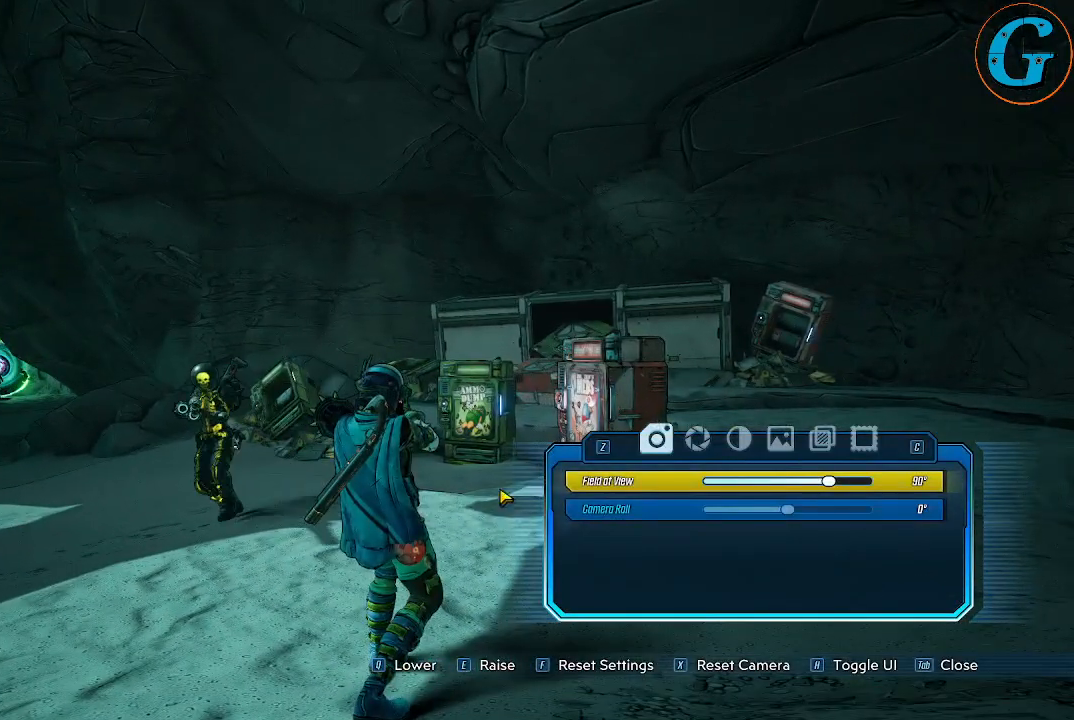
{"keys": [], "mouse": ["right"], "mouse_move": "right", "events": [[200, "mouse_right", "down"]]}
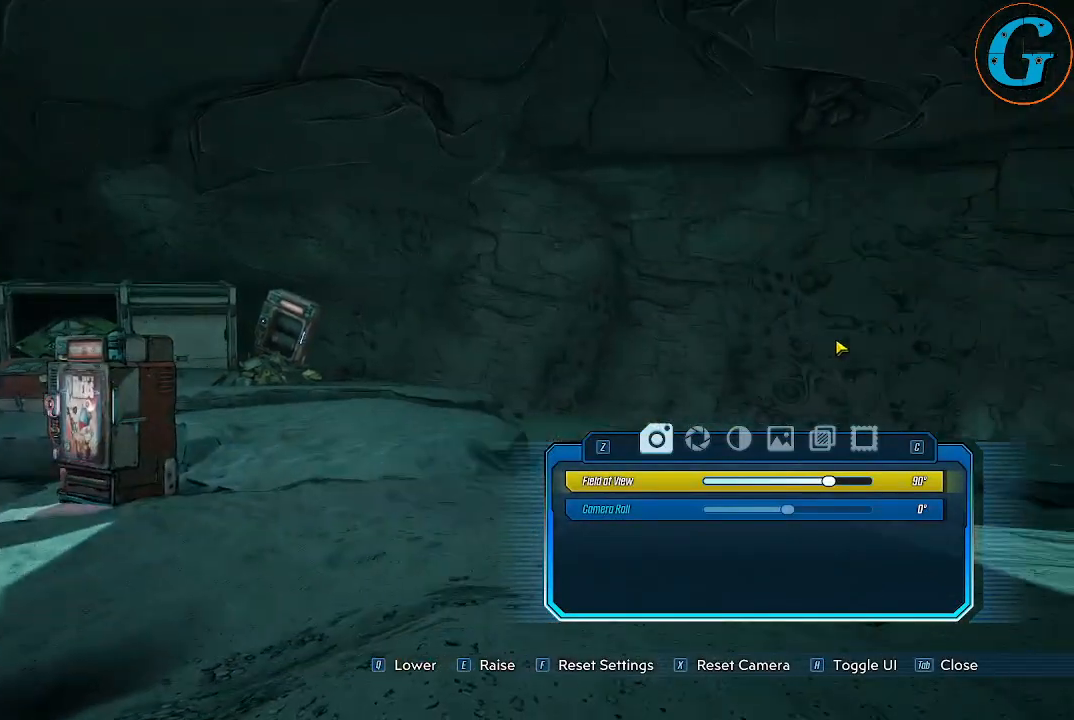
{"keys": [], "mouse": ["right"], "mouse_move": "left", "events": []}
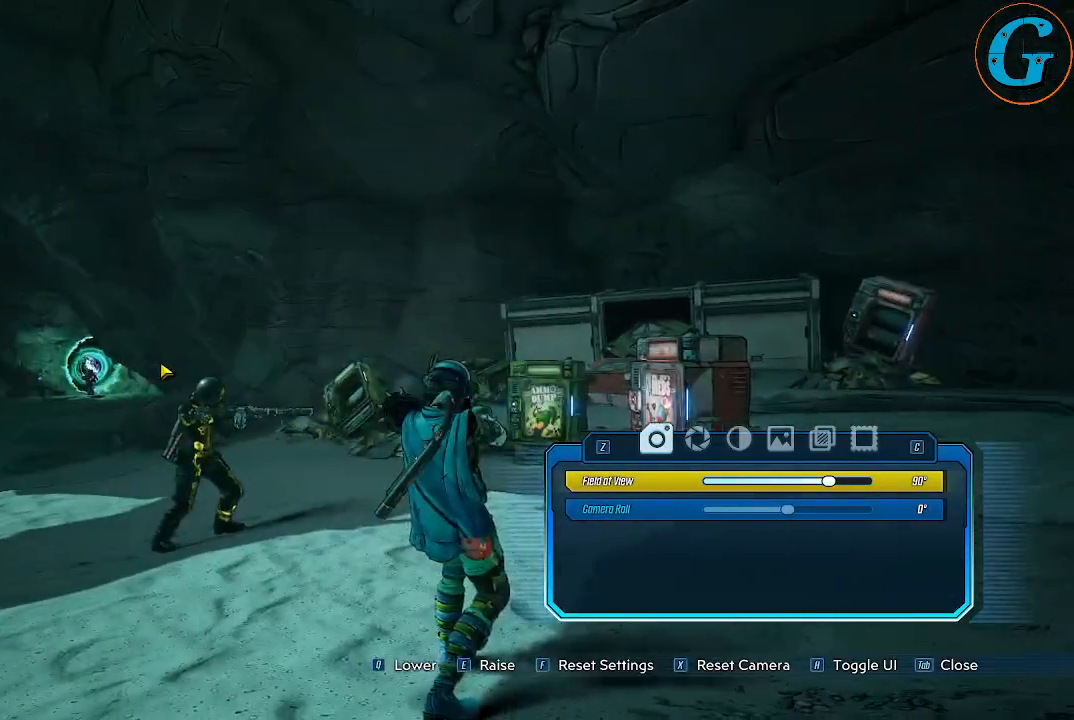
{"keys": [], "mouse": [], "mouse_move": "down", "events": [[284, "d", "down"], [284, "mouse_right", "up"], [417, "d", "up"]]}
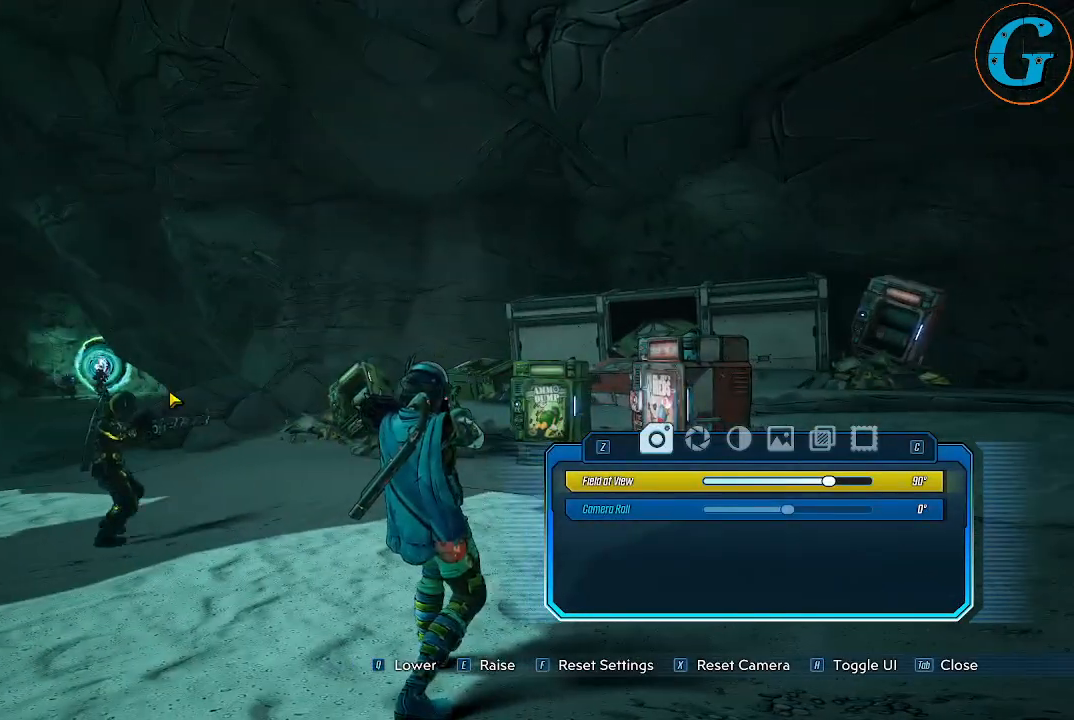
{"keys": [], "mouse": [], "mouse_move": "right", "events": [[150, "d", "down"], [350, "d", "up"]]}
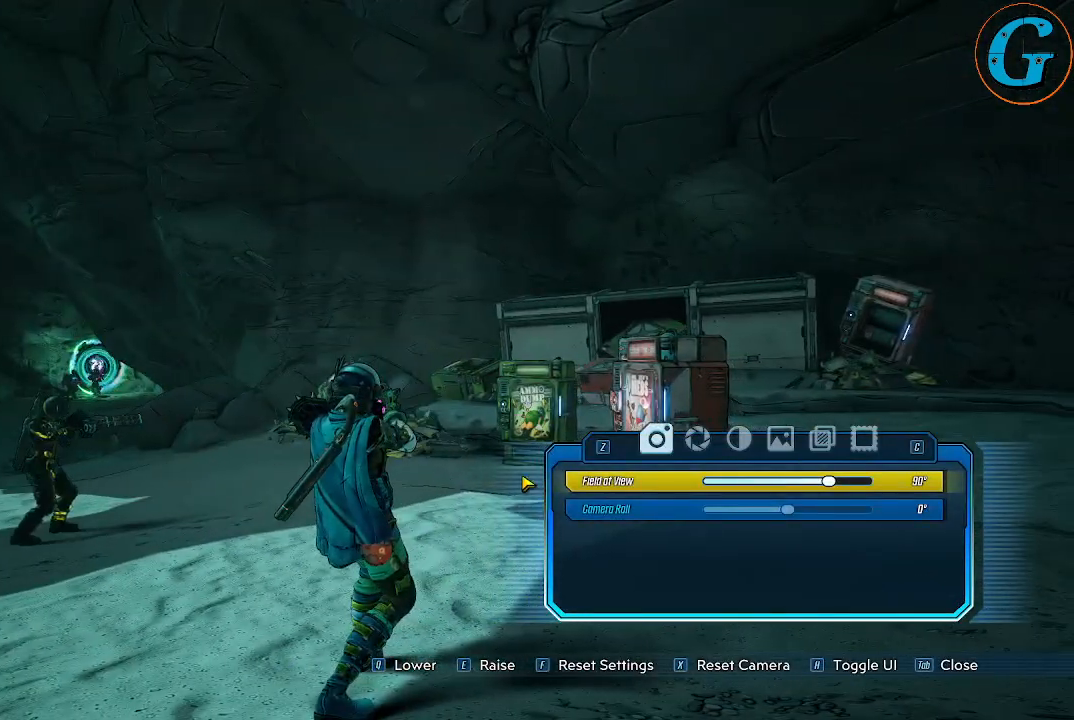
{"keys": [], "mouse": [], "mouse_move": "still", "events": []}
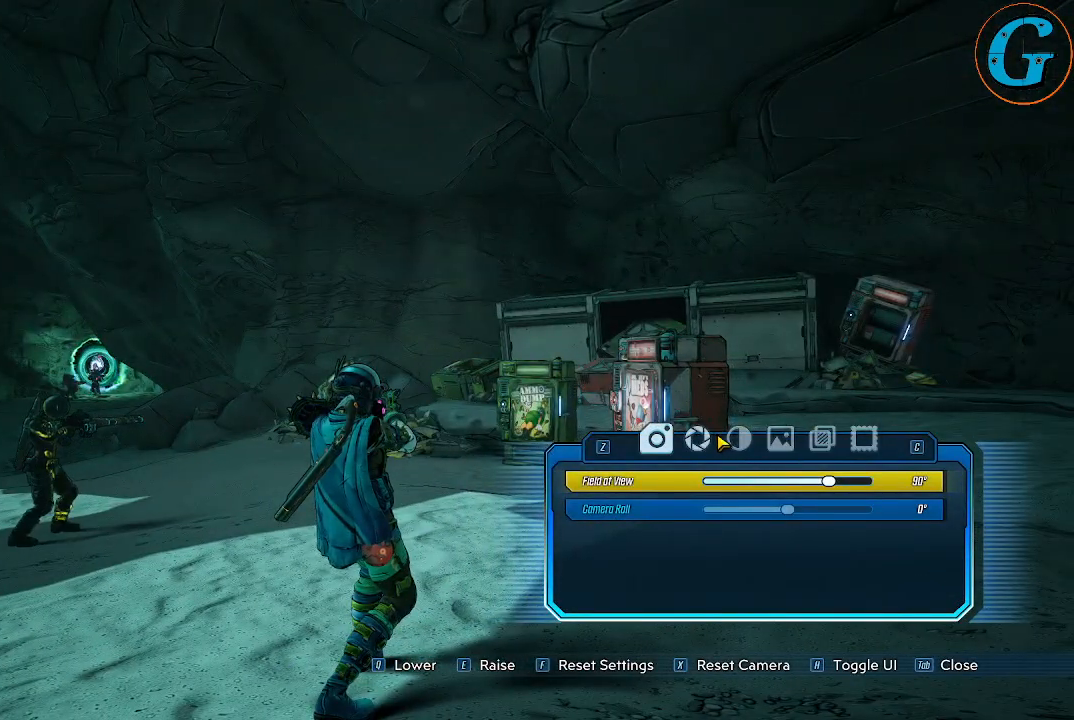
{"keys": [], "mouse": ["left"], "mouse_move": "right", "events": [[417, "mouse_left", "down"]]}
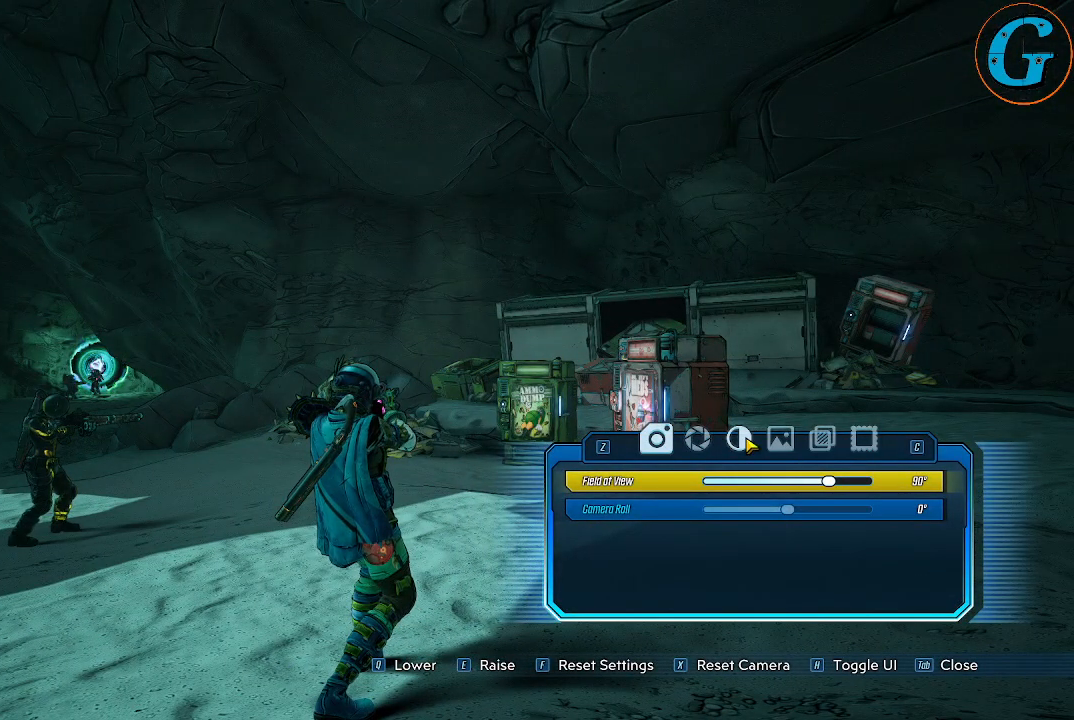
{"keys": [], "mouse": [], "mouse_move": "still", "events": [[17, "mouse_left", "up"], [384, "mouse_left", "down"], [484, "mouse_left", "up"]]}
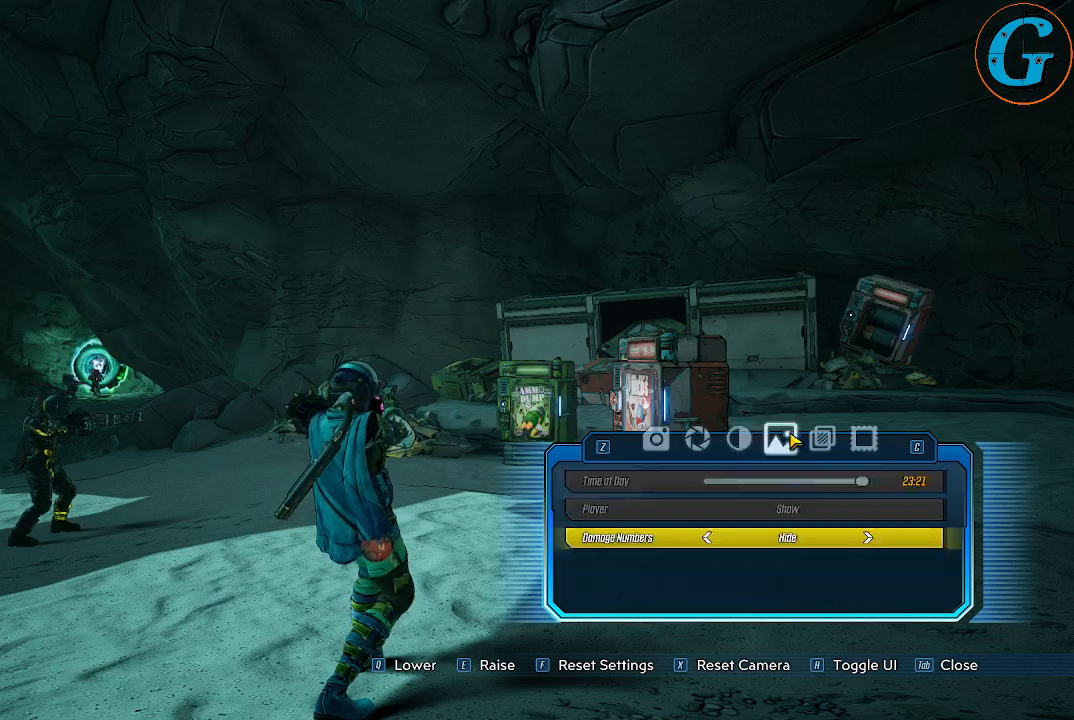
{"keys": [], "mouse": [], "mouse_move": "still", "events": []}
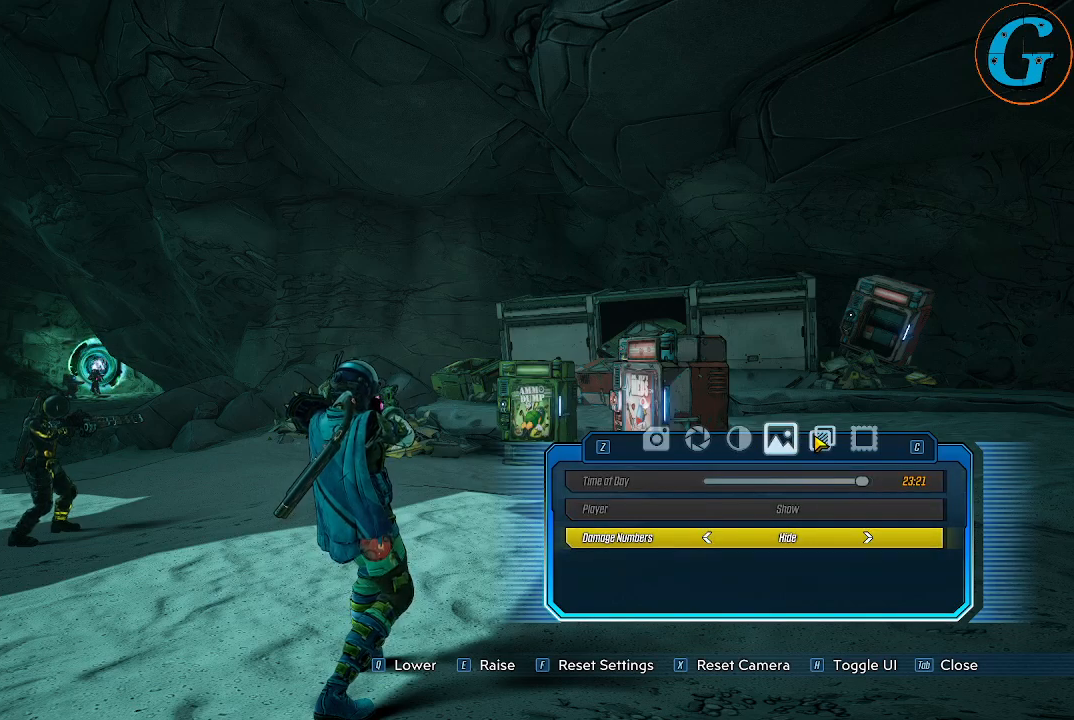
{"keys": [], "mouse": [], "mouse_move": "still", "events": []}
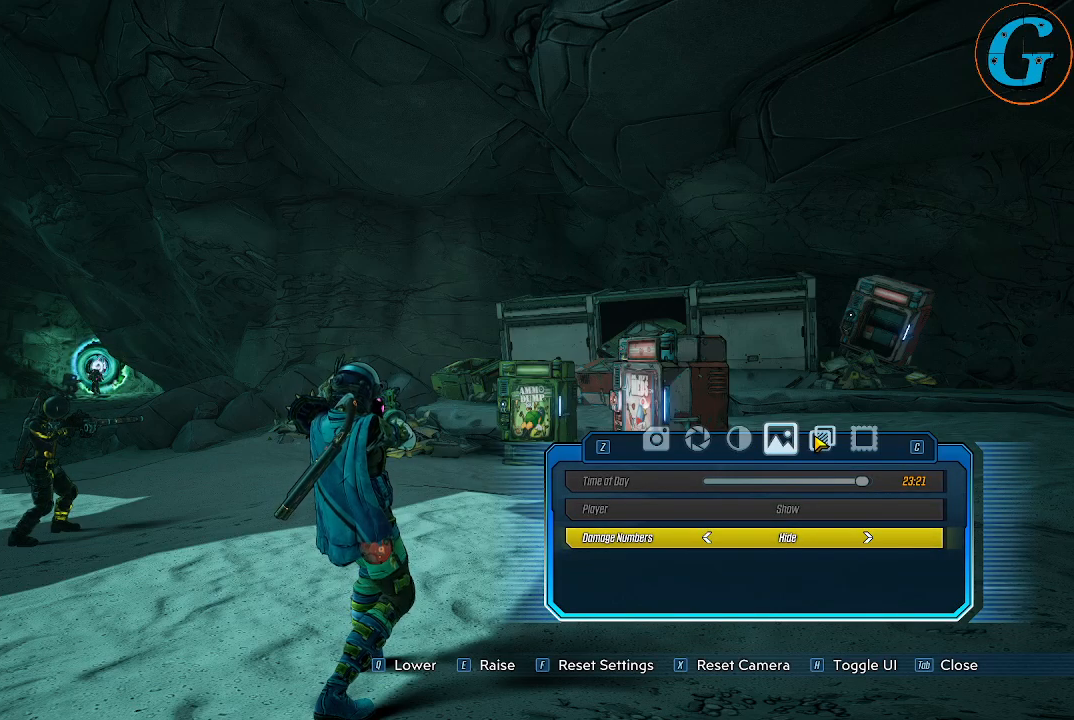
{"keys": [], "mouse": [], "mouse_move": "still", "events": [[17, "mouse_left", "down"], [167, "mouse_left", "up"]]}
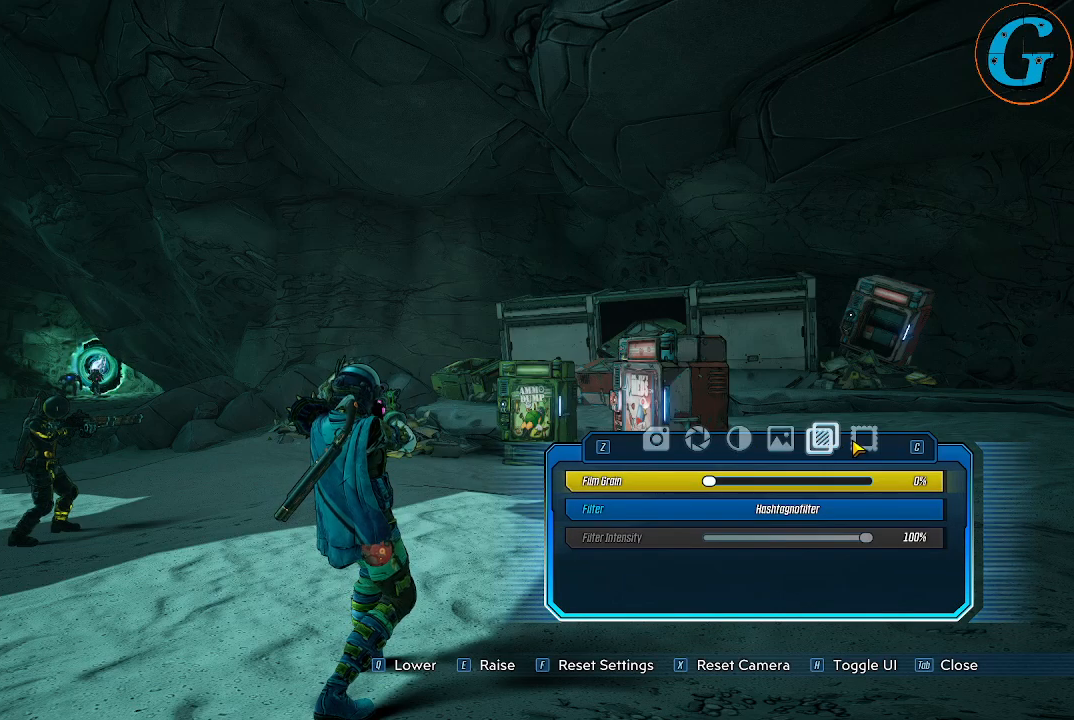
{"keys": [], "mouse": [], "mouse_move": "still", "events": []}
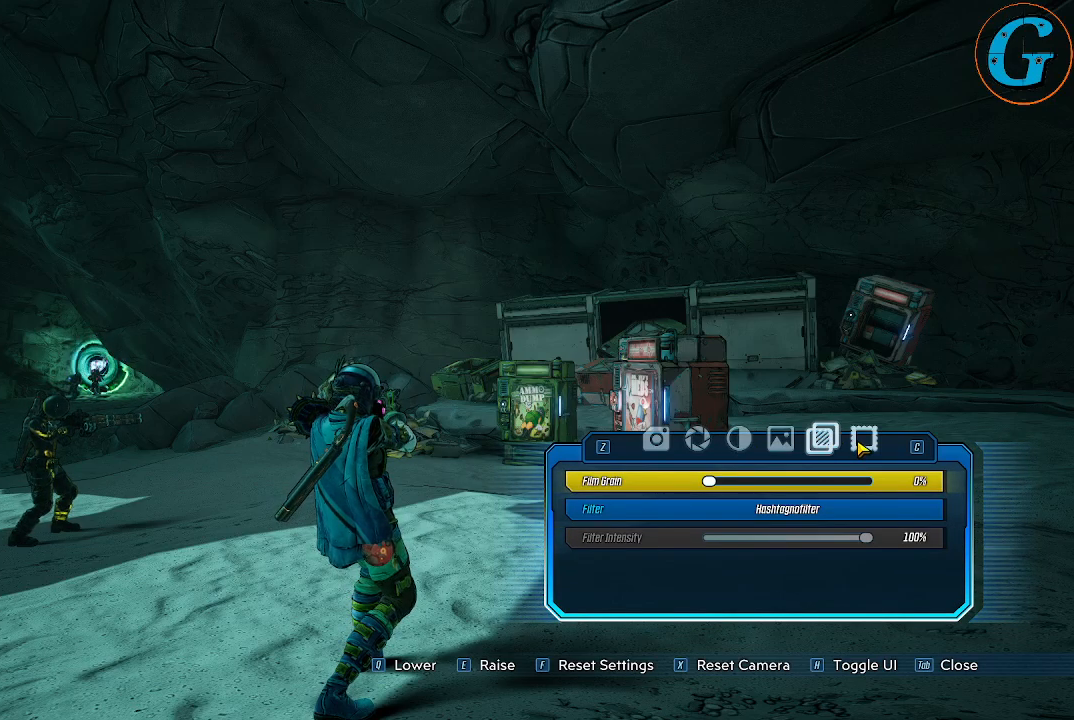
{"keys": [], "mouse": [], "mouse_move": "still", "events": [[100, "mouse_left", "down"], [234, "mouse_left", "up"]]}
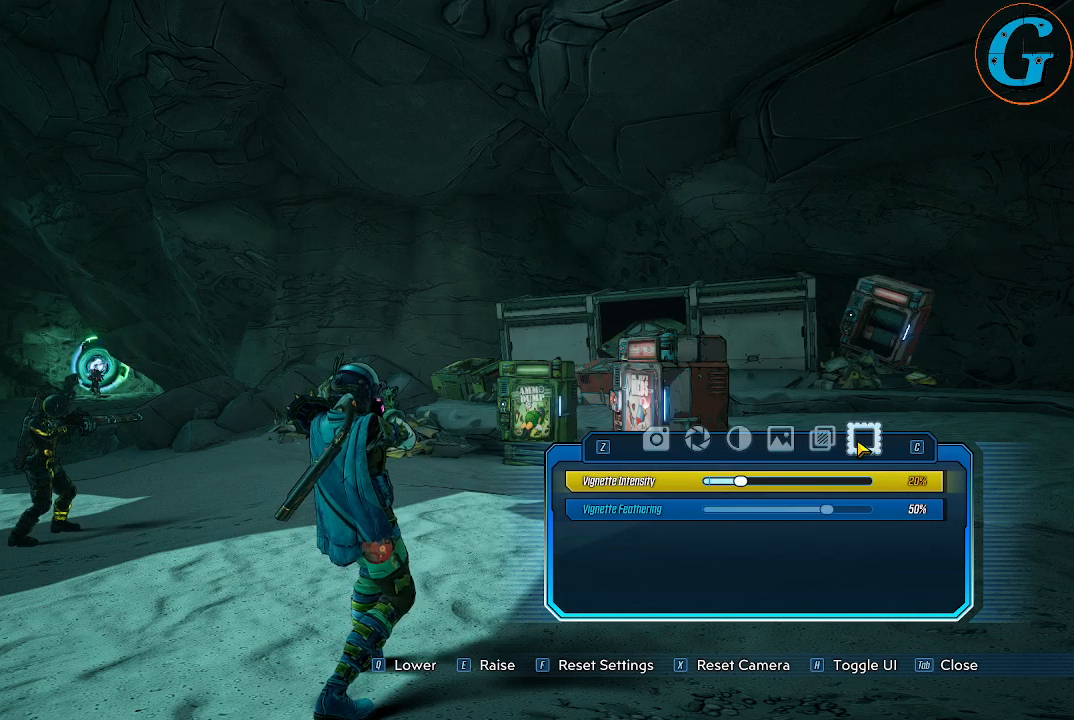
{"keys": [], "mouse": [], "mouse_move": "left", "events": [[67, "d", "down"], [350, "d", "up"]]}
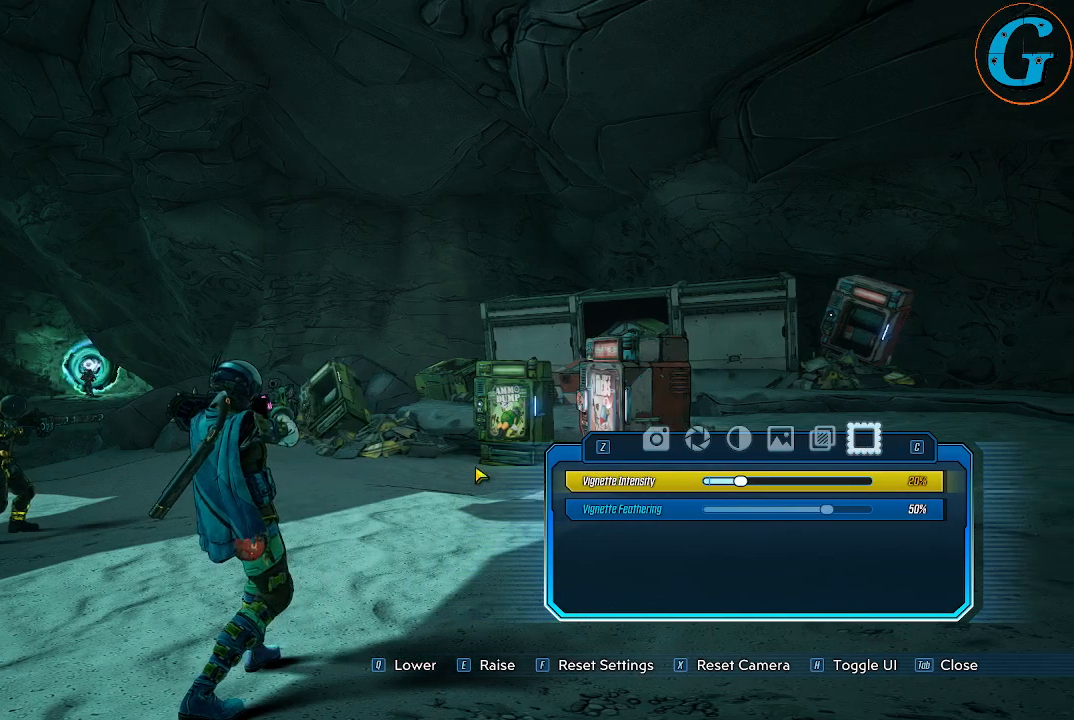
{"keys": [], "mouse": [], "events": []}
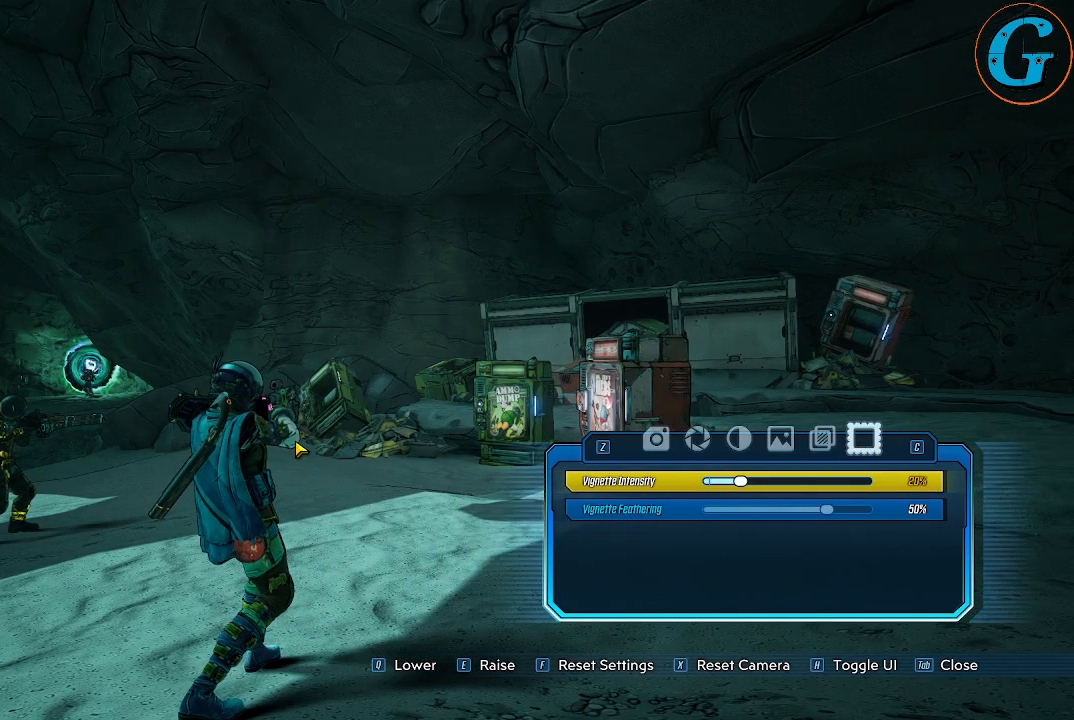
{"keys": ["d"], "mouse": [], "mouse_move": "still", "events": [[100, "a", "down"], [284, "w", "down"], [334, "a", "up"], [417, "w", "up"], [467, "d", "down"]]}
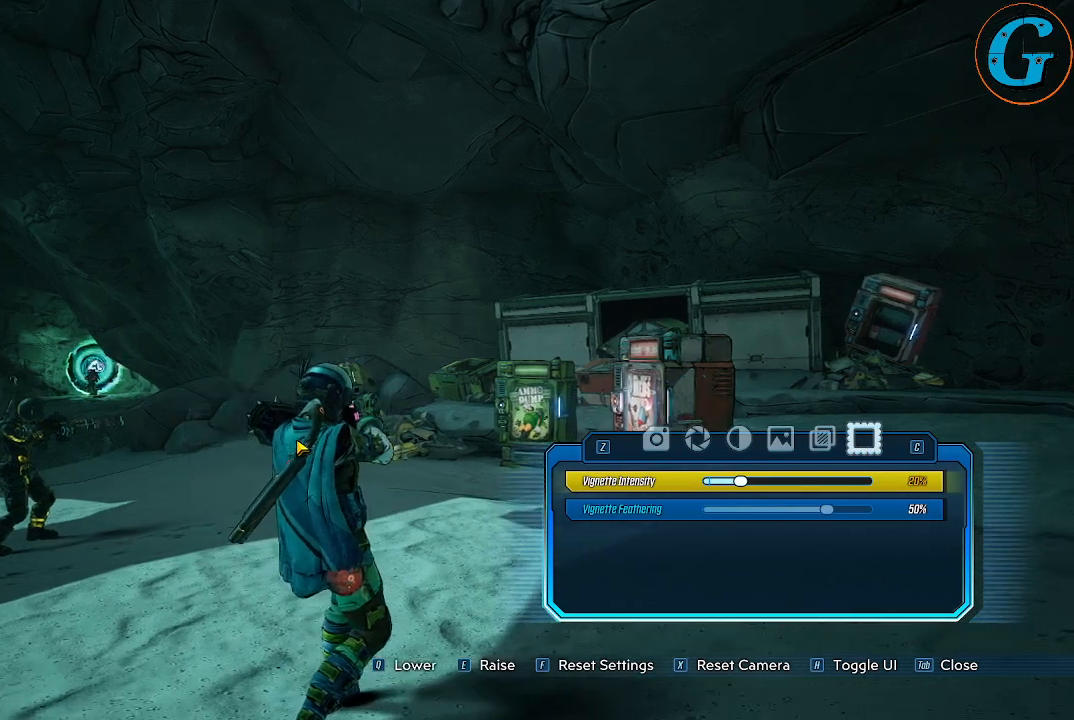
{"keys": [], "mouse": [], "mouse_move": "down-right", "events": [[117, "d", "up"]]}
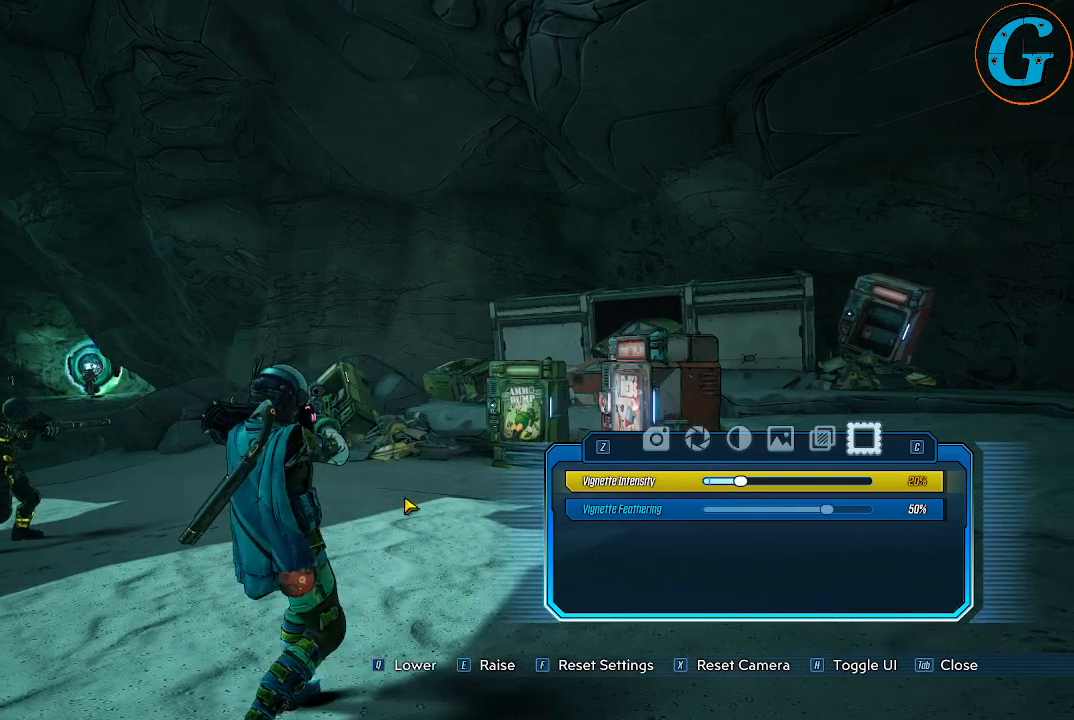
{"keys": [], "mouse": [], "mouse_move": "right", "events": [[84, "s", "down"], [317, "s", "up"]]}
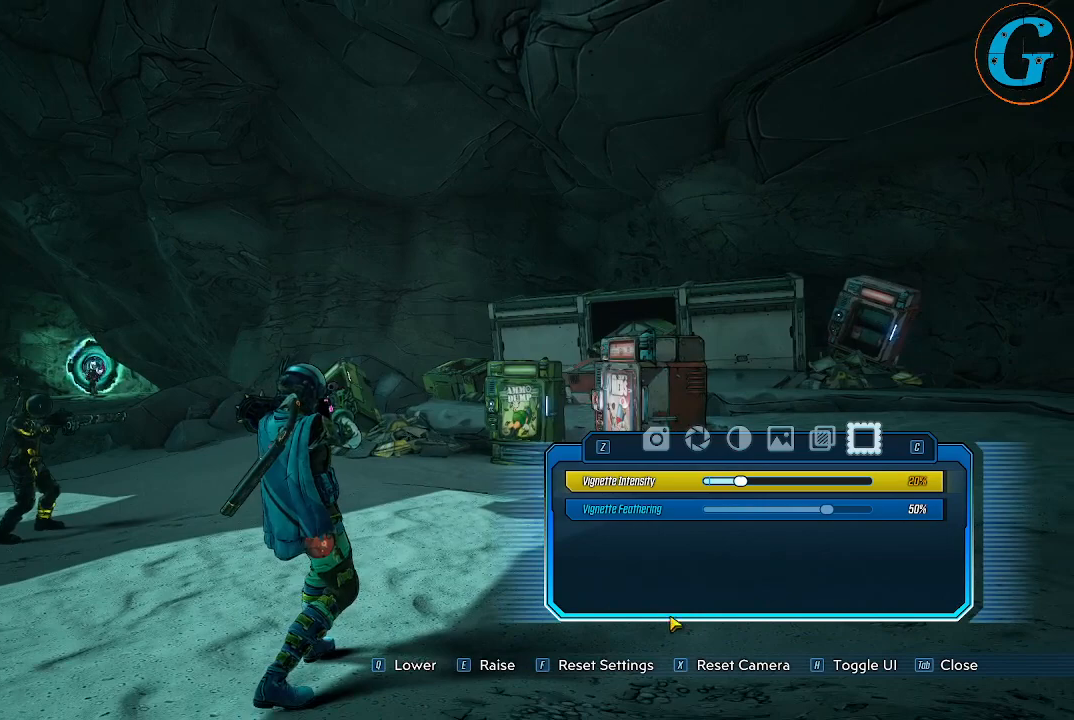
{"keys": [], "mouse": [], "mouse_move": "right", "events": []}
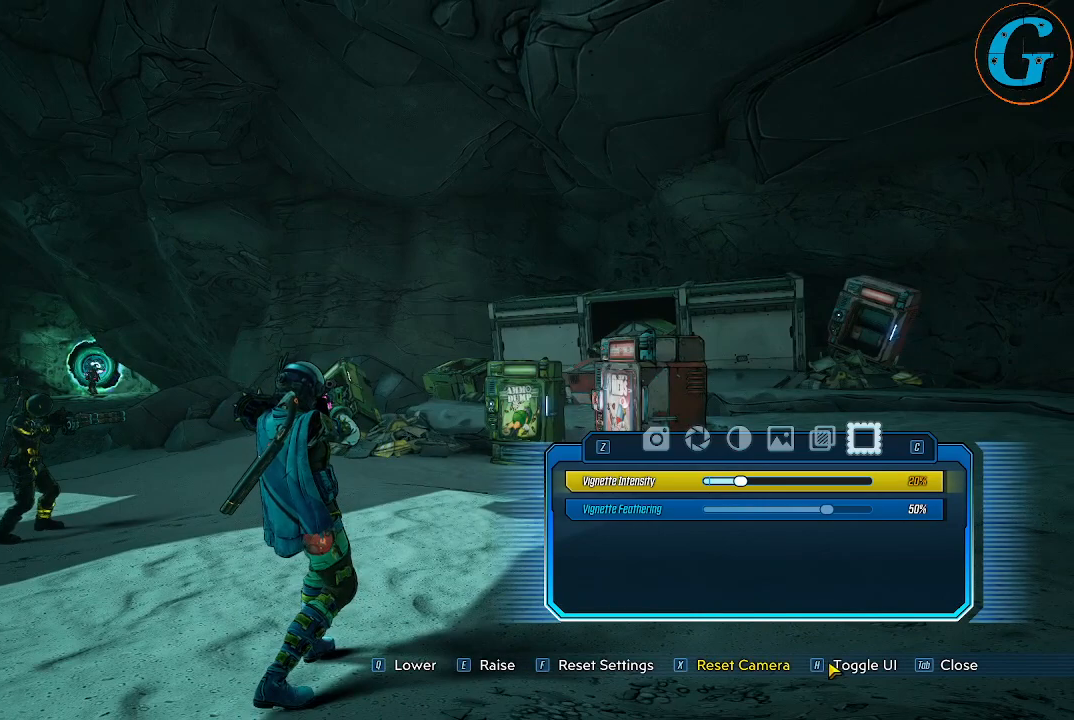
{"keys": [], "mouse": [], "mouse_move": "still", "events": []}
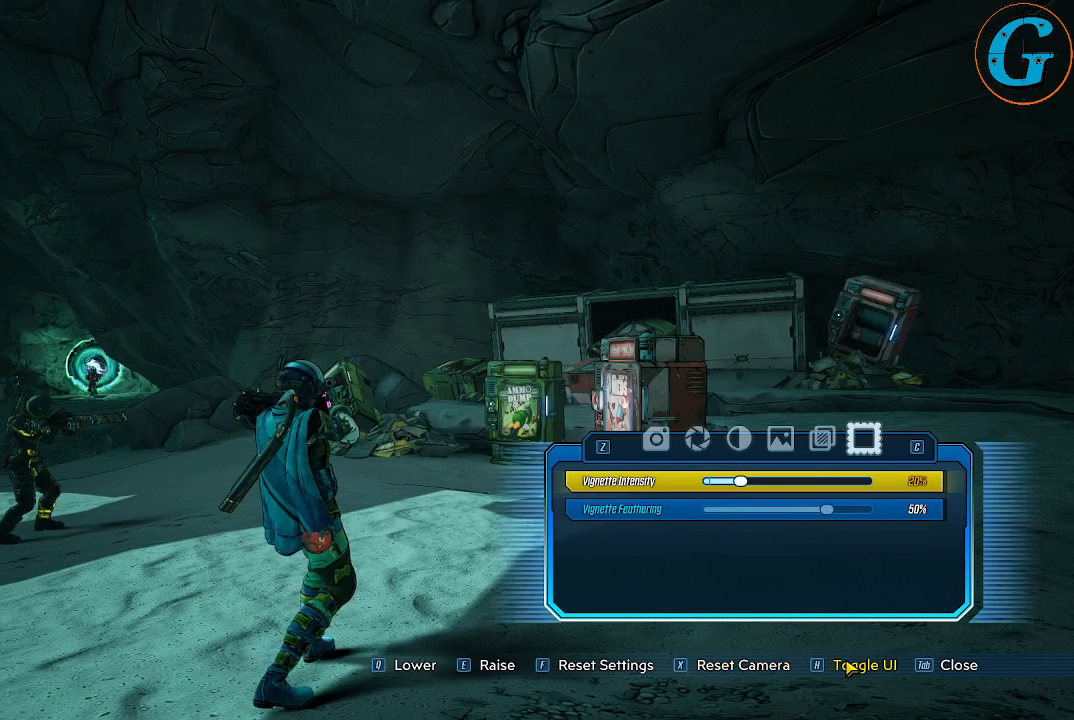
{"keys": [], "mouse": [], "events": []}
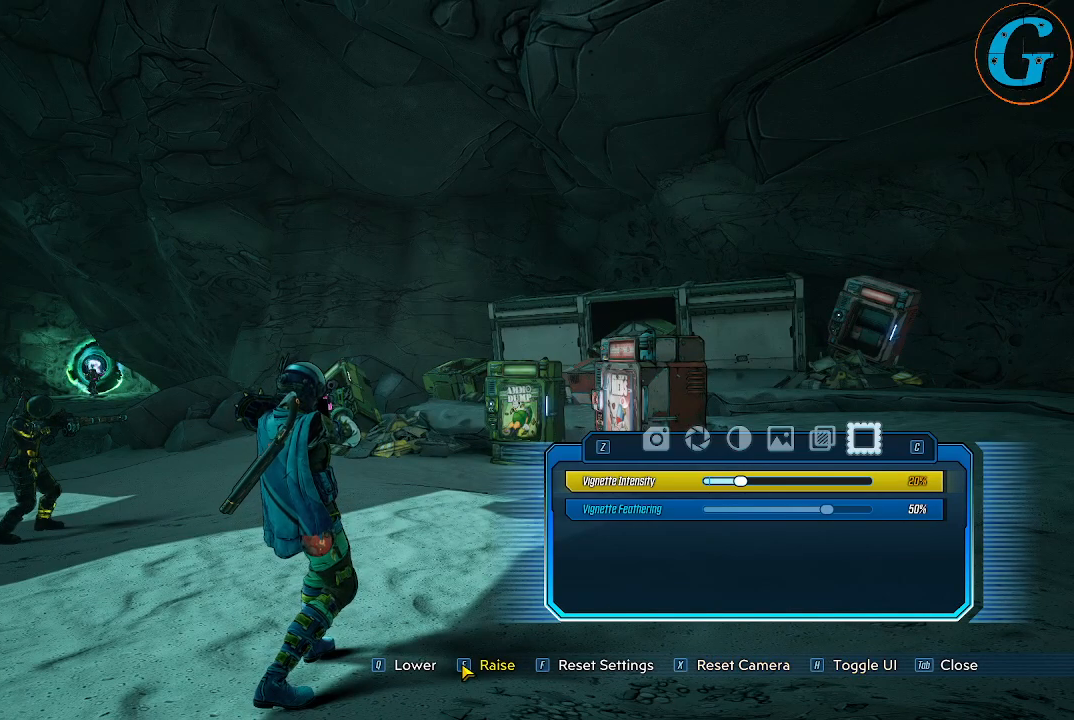
{"keys": [], "mouse": [], "mouse_move": "still", "events": [[100, "mouse_left", "down"], [234, "mouse_left", "up"]]}
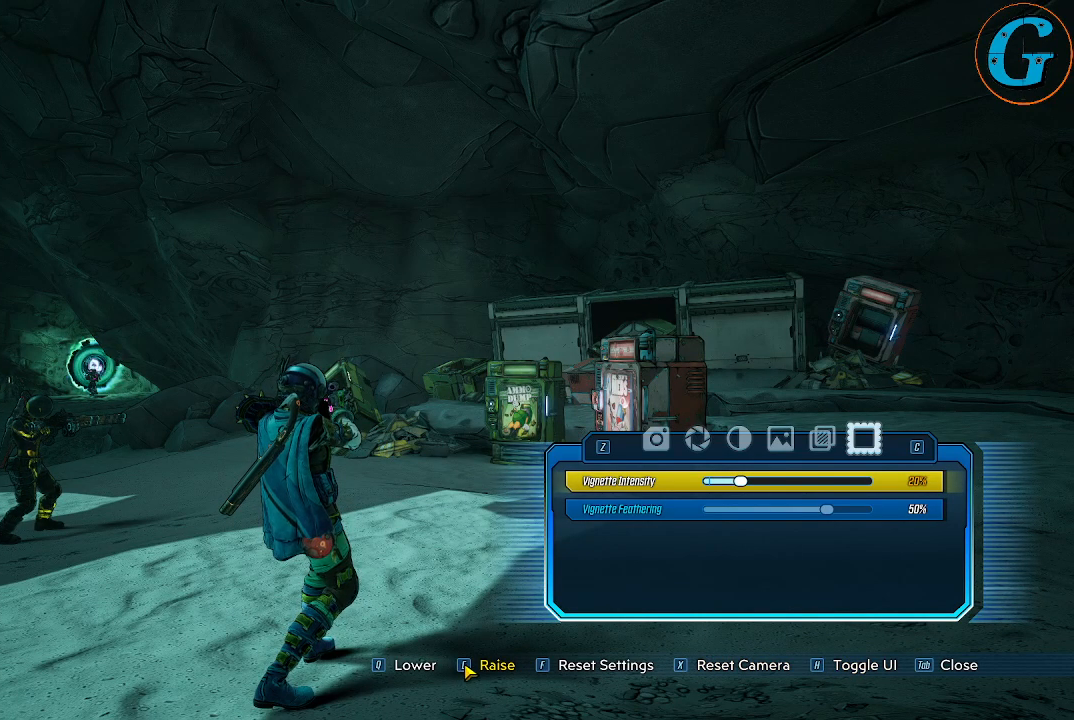
{"keys": [], "mouse": ["left"], "mouse_move": "right", "events": [[67, "mouse_left", "down"], [150, "mouse_left", "up"], [484, "mouse_left", "down"]]}
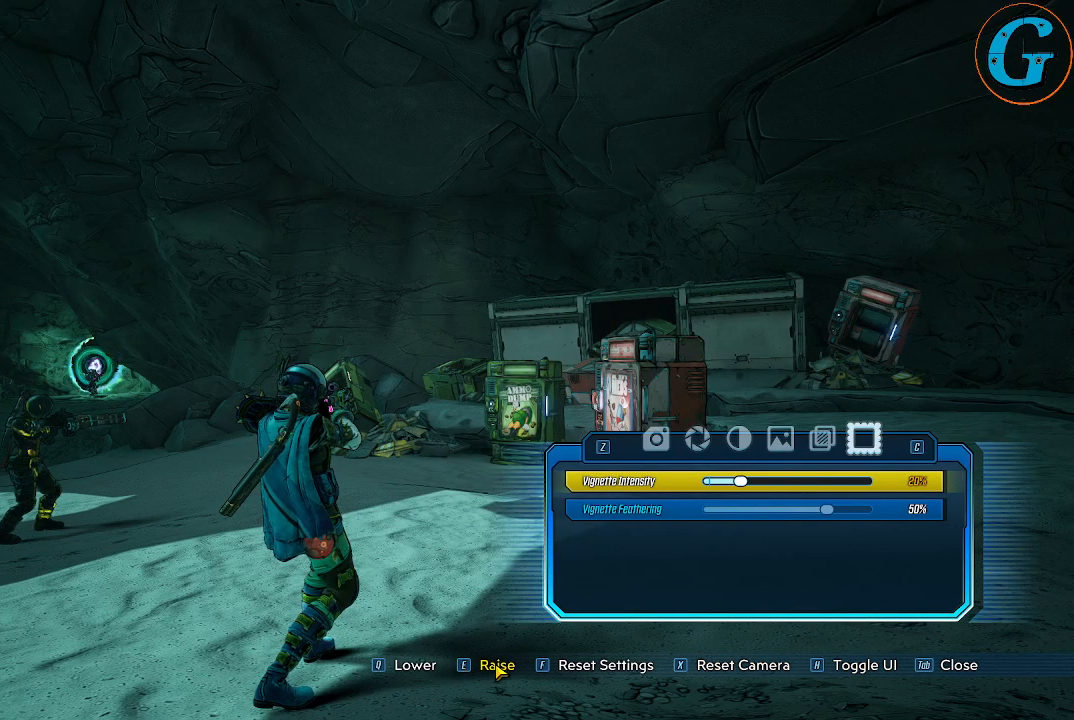
{"keys": [], "mouse": [], "mouse_move": "still", "events": [[84, "mouse_left", "up"], [367, "mouse_left", "down"], [500, "mouse_left", "up"]]}
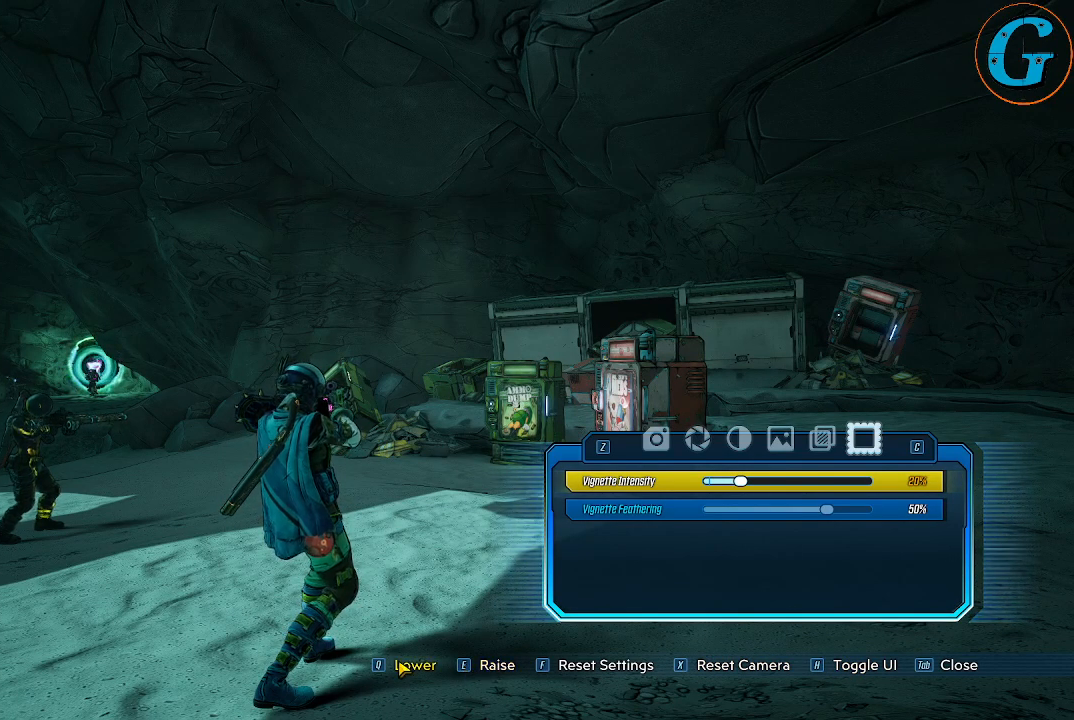
{"keys": ["q"], "mouse": [], "mouse_move": "still", "events": [[234, "q", "down"]]}
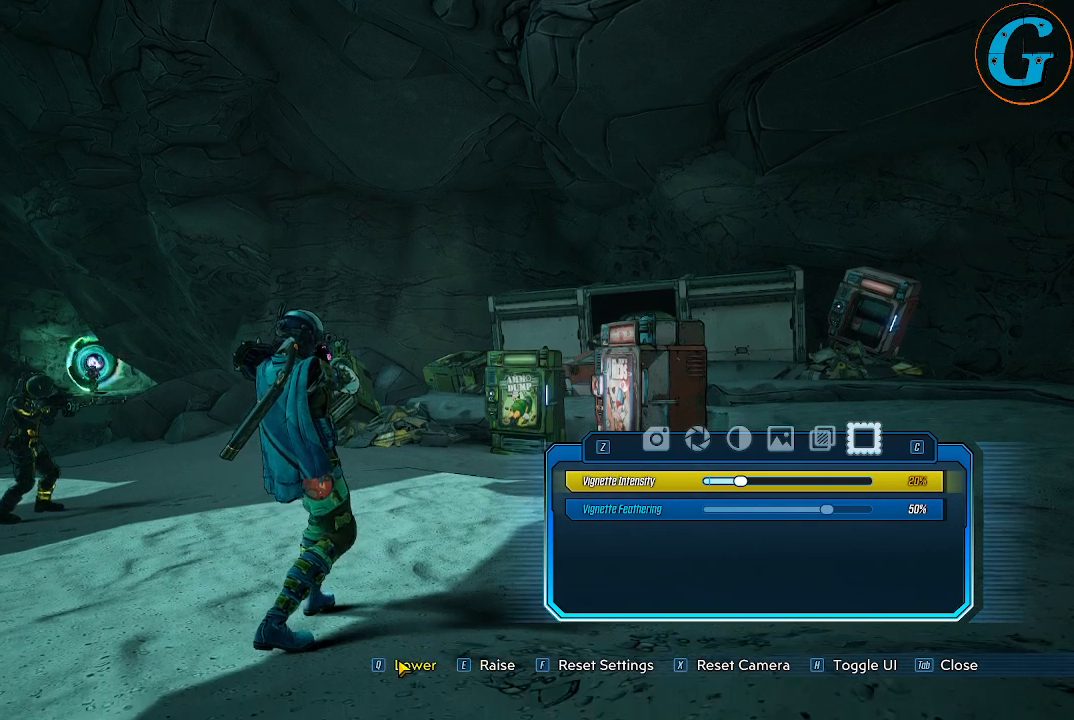
{"keys": ["e"], "mouse": [], "mouse_move": "still", "events": [[67, "q", "up"], [300, "e", "down"]]}